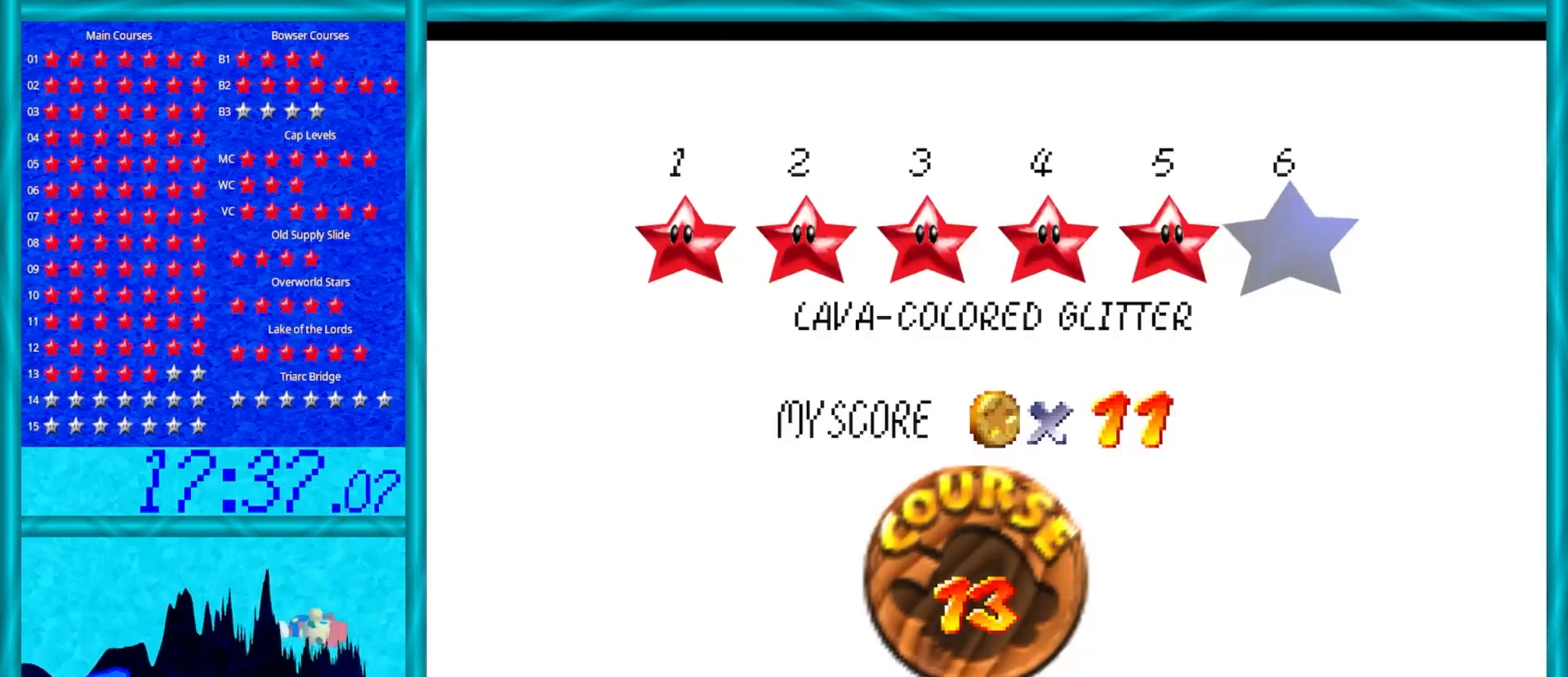
Gameplay with a controller (Nintendo layout); each line is a JSON object with the inputs held at the frame after it. "events" lists button and stick changes between this image and that frame as [ms after this image, input, new state], when the widget could be followed in between. Not read: L1 L3 R3.
{"buttons": ["A"], "left_stick": "center", "events": [[133, "A", "down"], [183, "A", "up"], [250, "A", "down"], [350, "A", "up"], [467, "A", "down"]]}
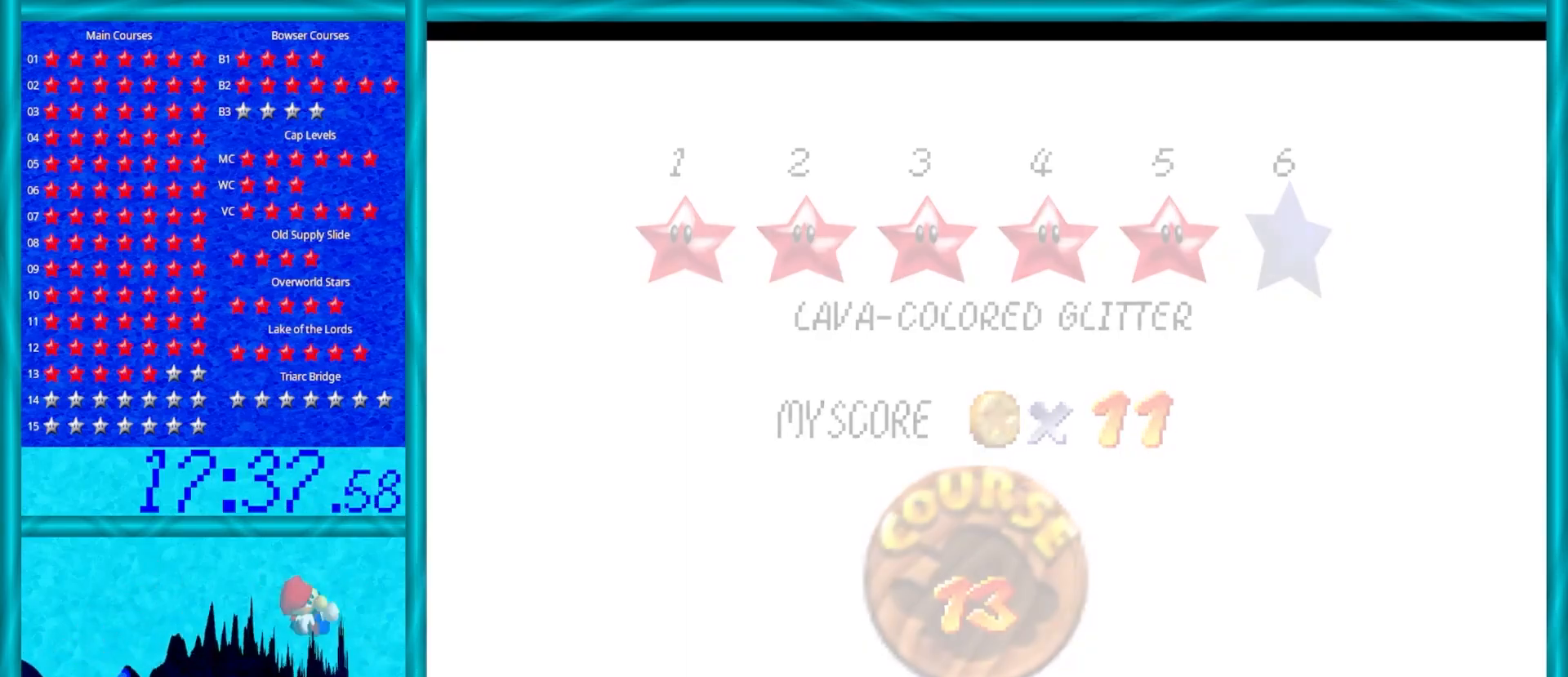
{"buttons": [], "left_stick": "center", "events": [[117, "A", "up"]]}
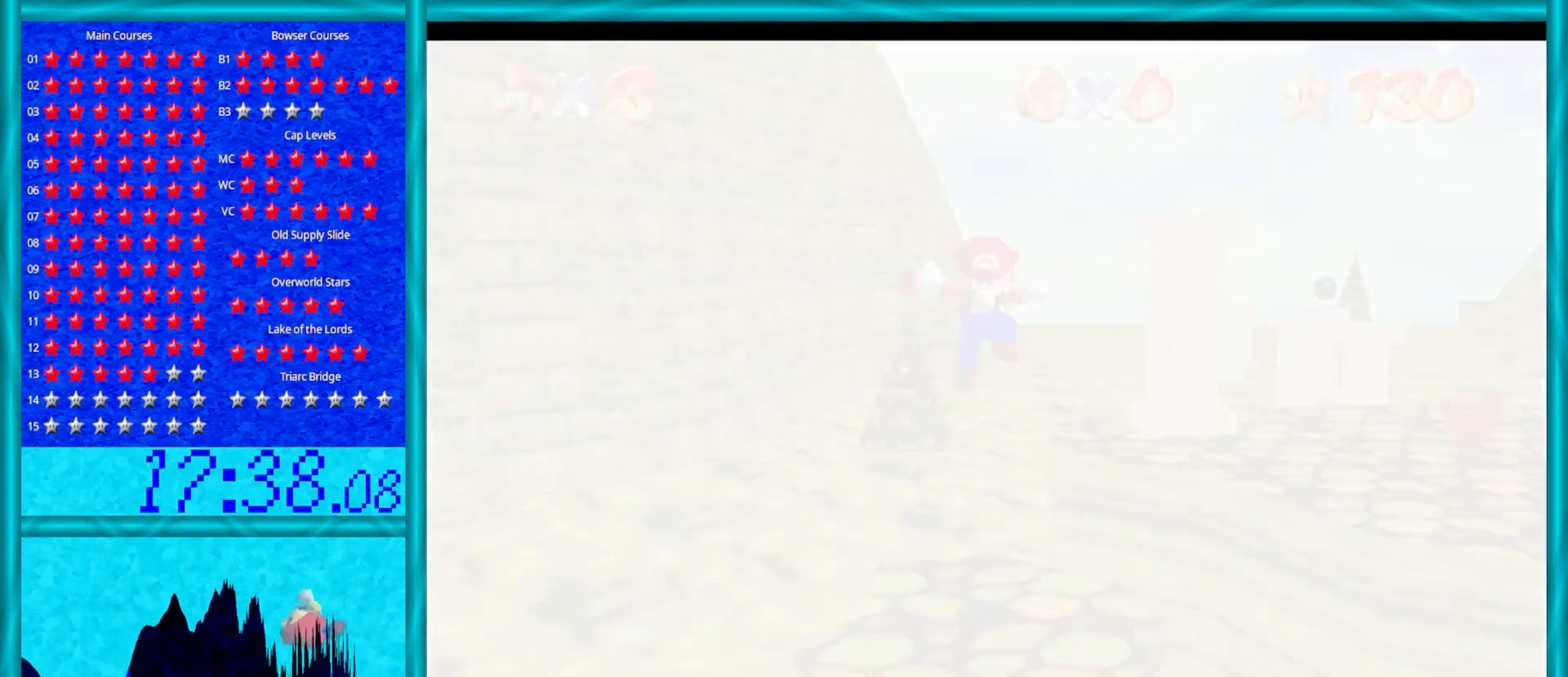
{"buttons": [], "left_stick": "up", "events": [[133, "C_LEFT", "down"], [217, "C_LEFT", "up"], [317, "C_LEFT", "down"], [417, "C_LEFT", "up"], [467, "left_stick", "up"]]}
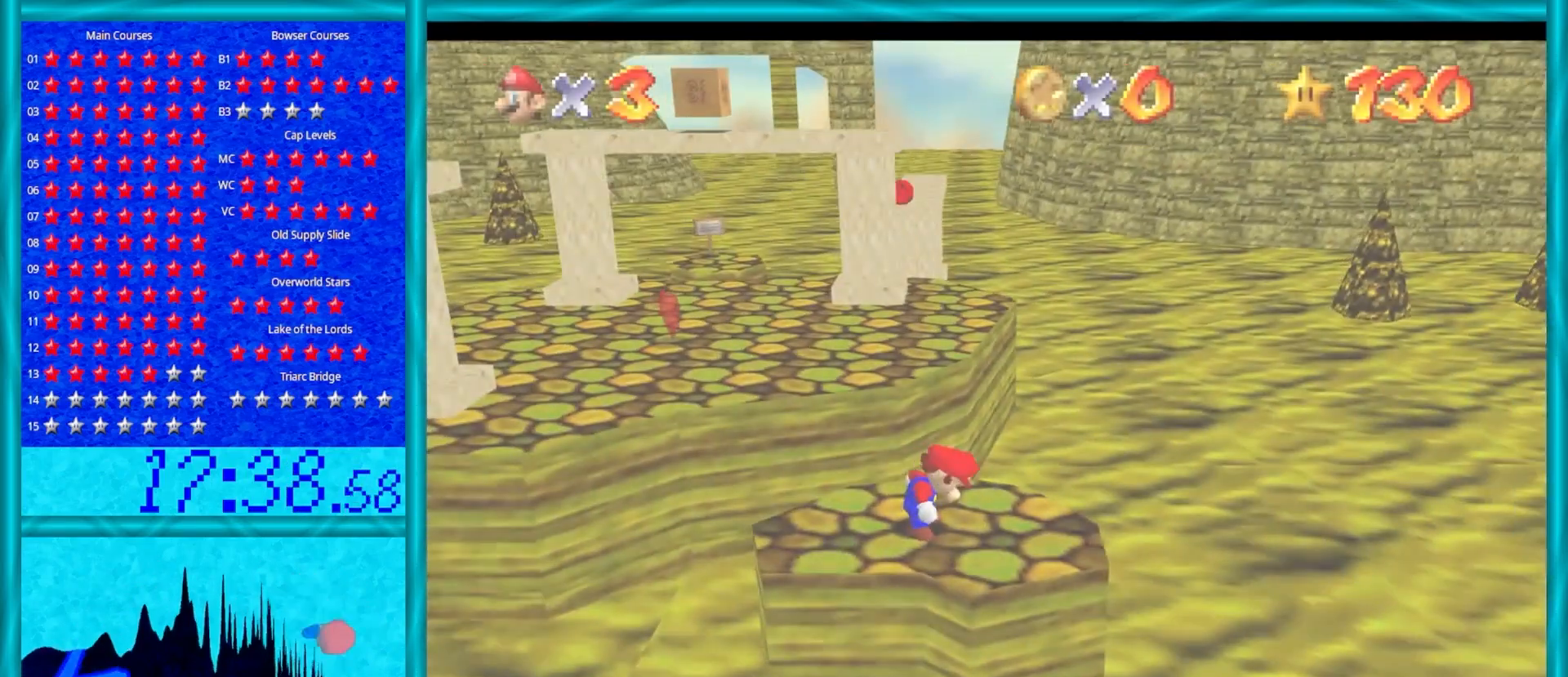
{"buttons": [], "left_stick": "up-left", "events": [[50, "left_stick", "up-left"]]}
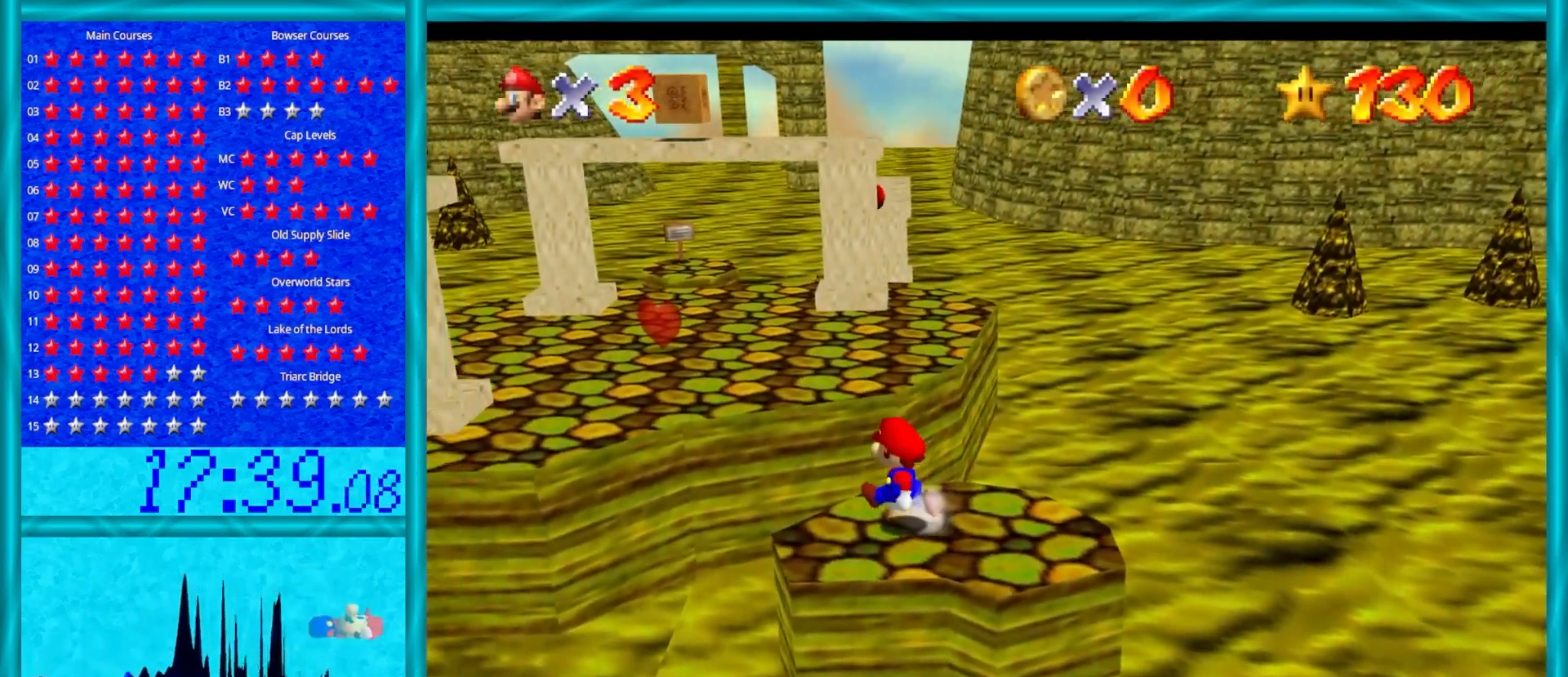
{"buttons": ["C_LEFT"], "left_stick": "up-left", "events": [[150, "A", "down"], [383, "A", "up"], [500, "C_LEFT", "down"]]}
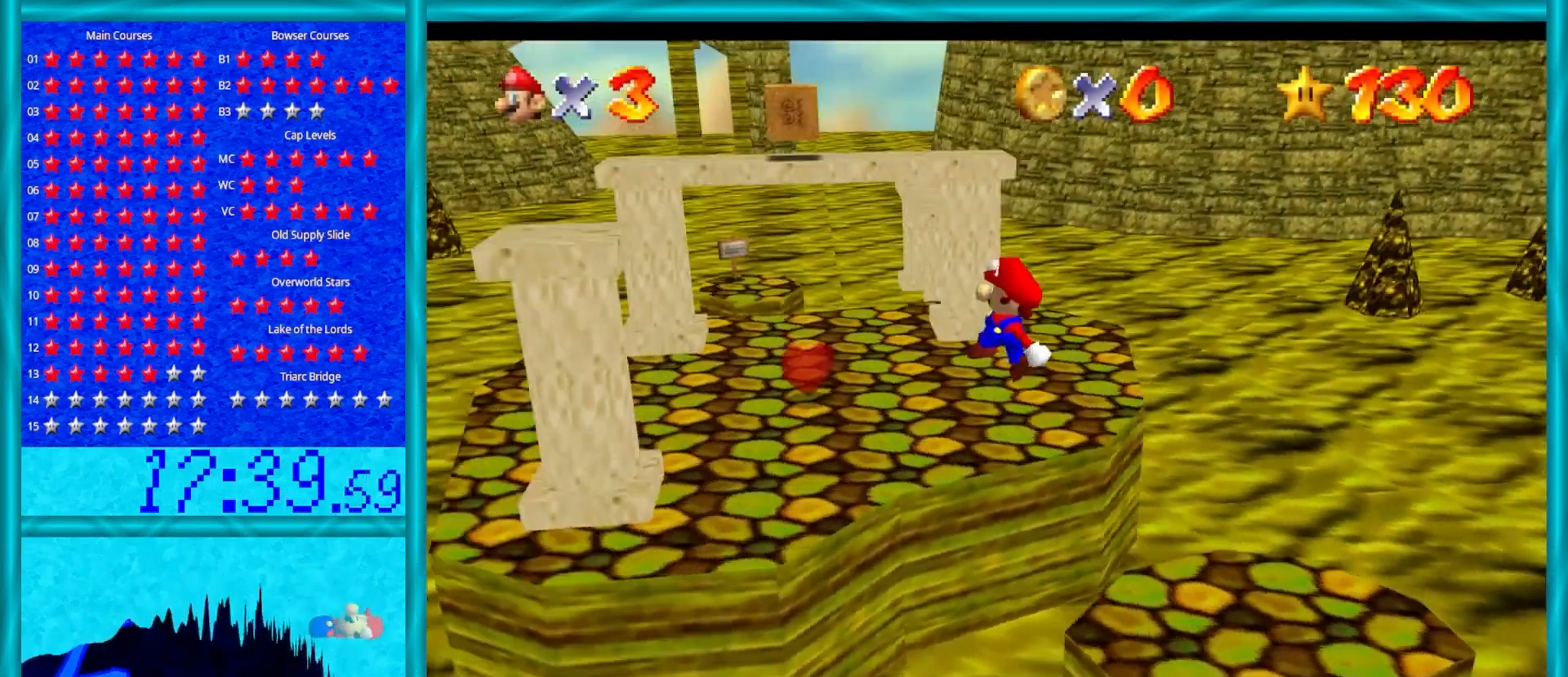
{"buttons": [], "left_stick": "up-left", "events": [[33, "left_stick", "left"], [150, "C_LEFT", "up"], [467, "left_stick", "up-left"]]}
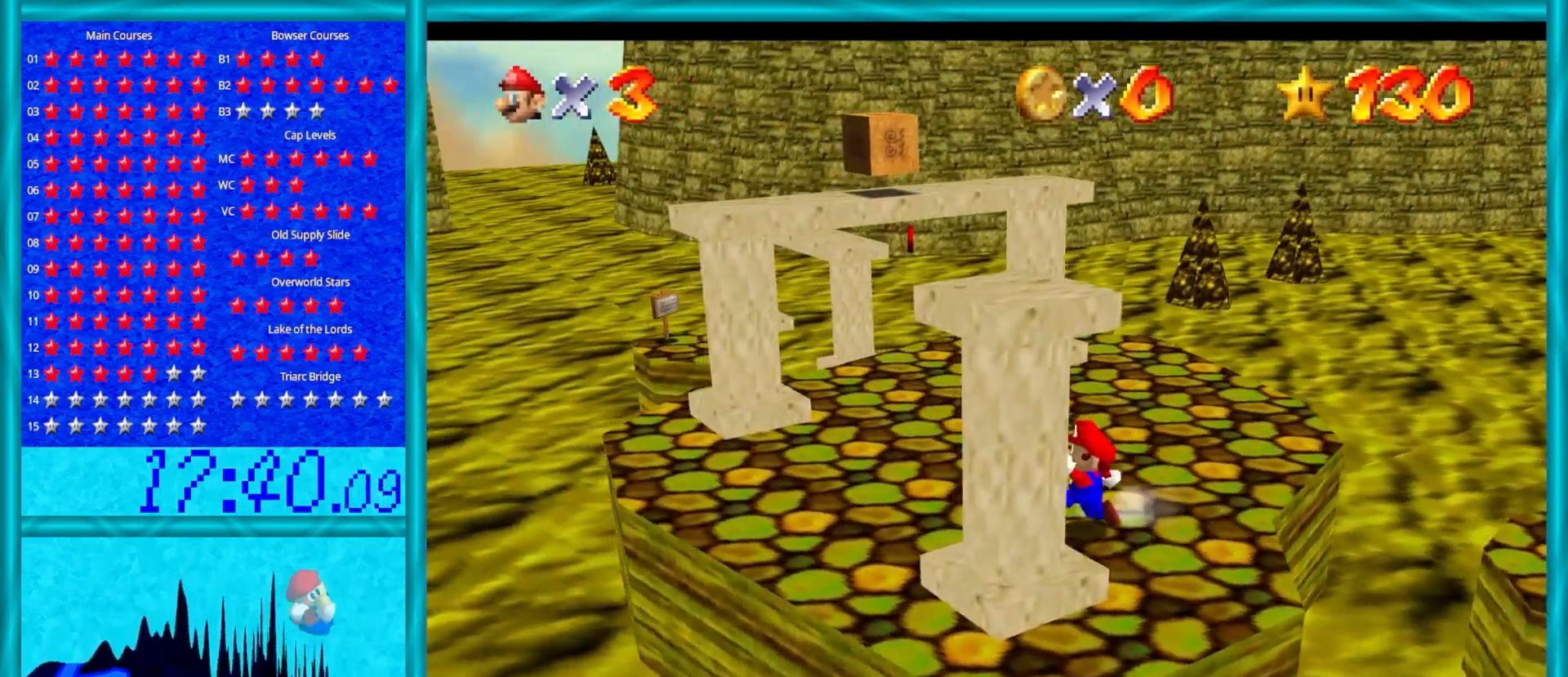
{"buttons": ["A", "Z"], "left_stick": "up", "events": [[117, "left_stick", "up"], [350, "Z", "down"], [383, "A", "down"]]}
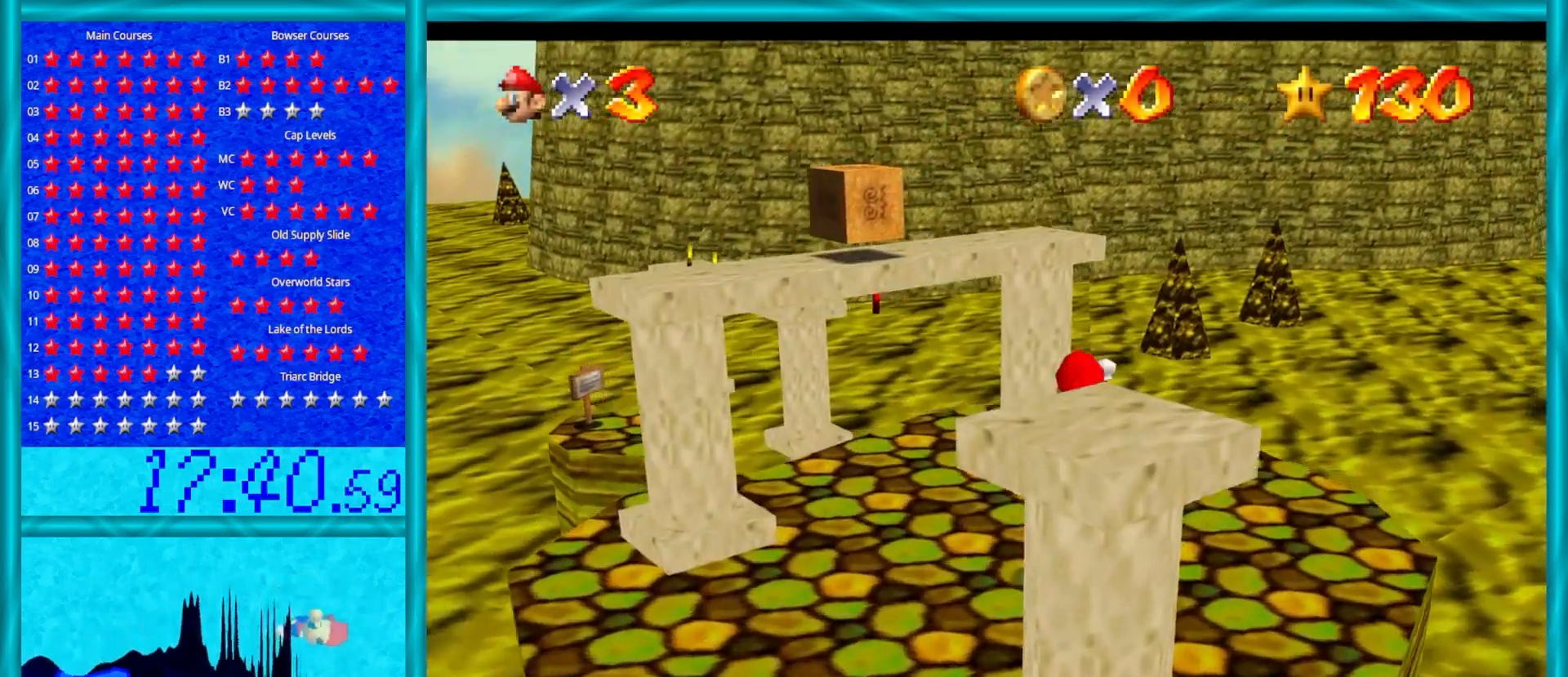
{"buttons": ["A", "Z"], "left_stick": "up", "events": [[50, "left_stick", "up-right"], [217, "left_stick", "up"]]}
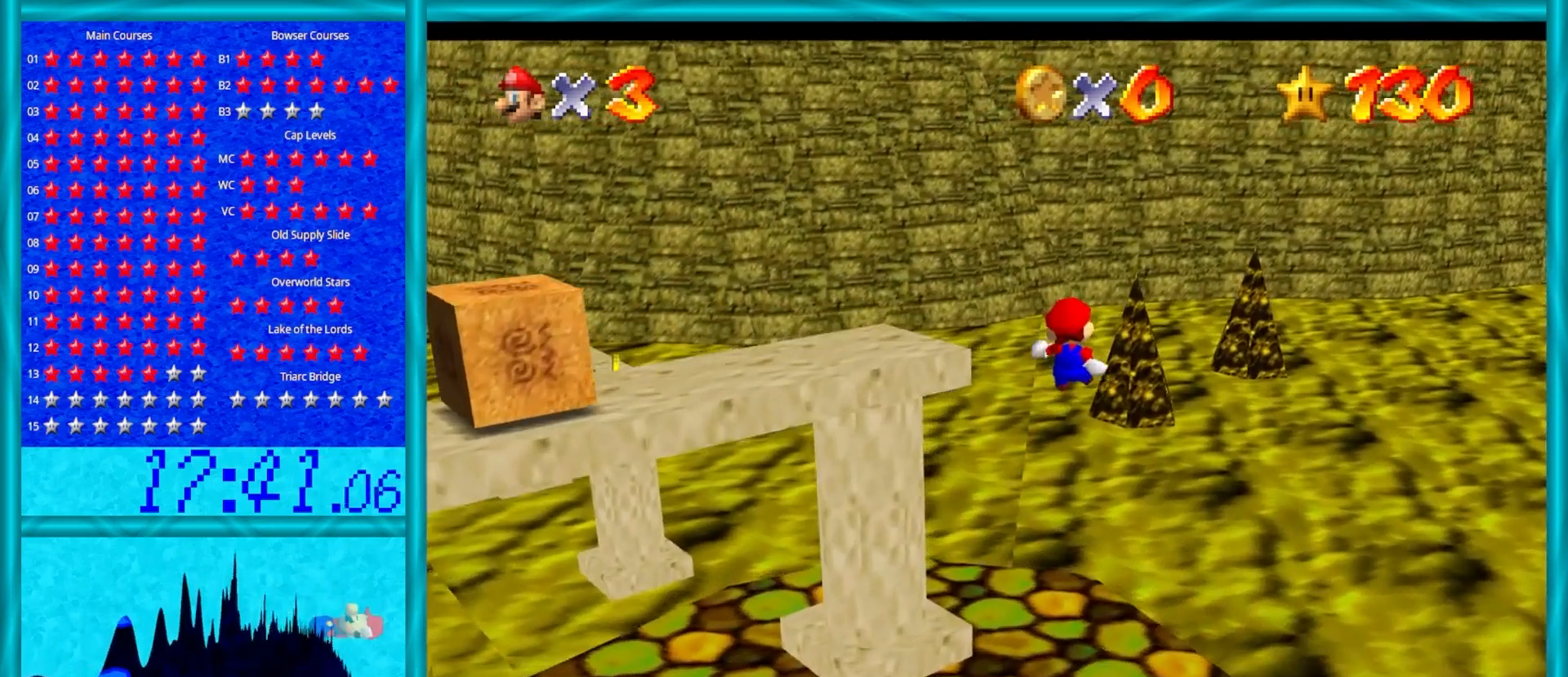
{"buttons": ["A"], "left_stick": "up", "events": [[150, "Z", "up"]]}
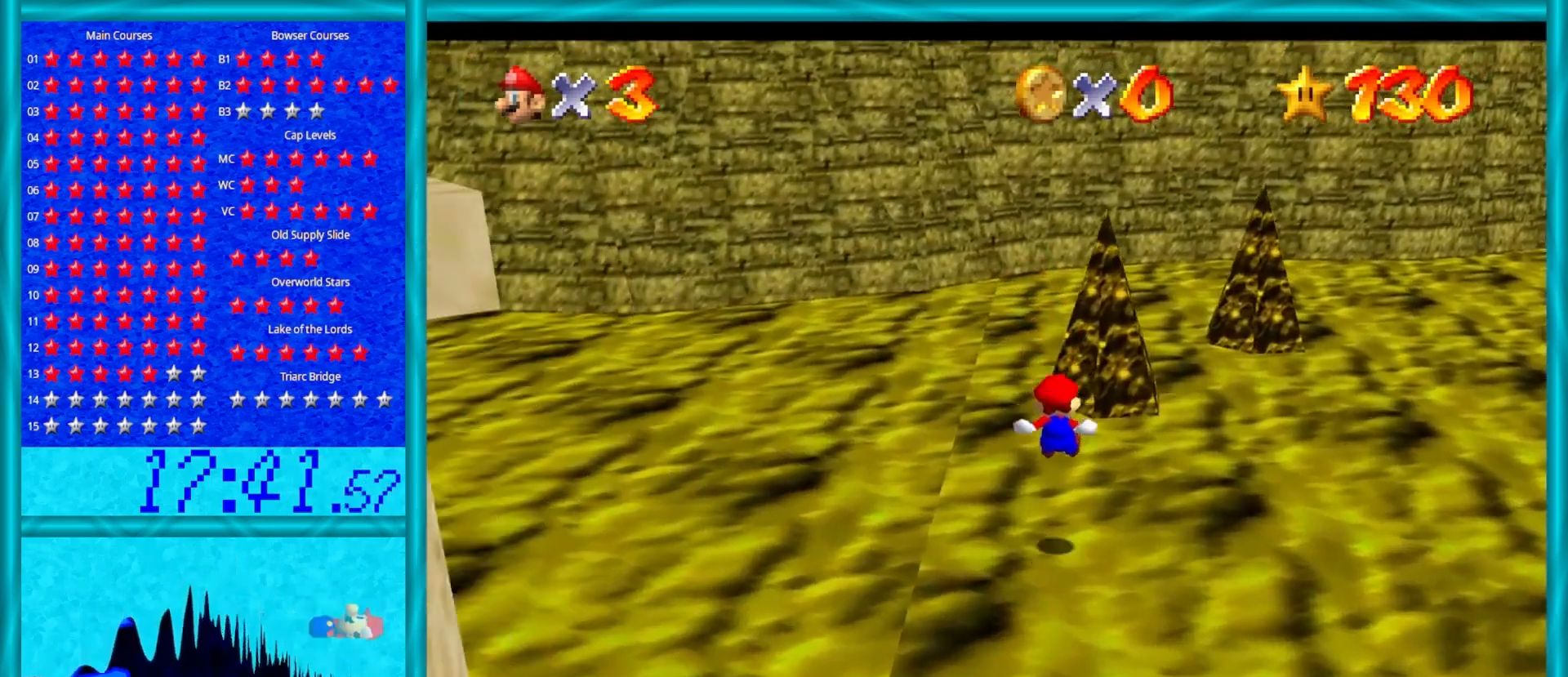
{"buttons": ["A"], "left_stick": "up-left", "events": [[300, "left_stick", "up-left"]]}
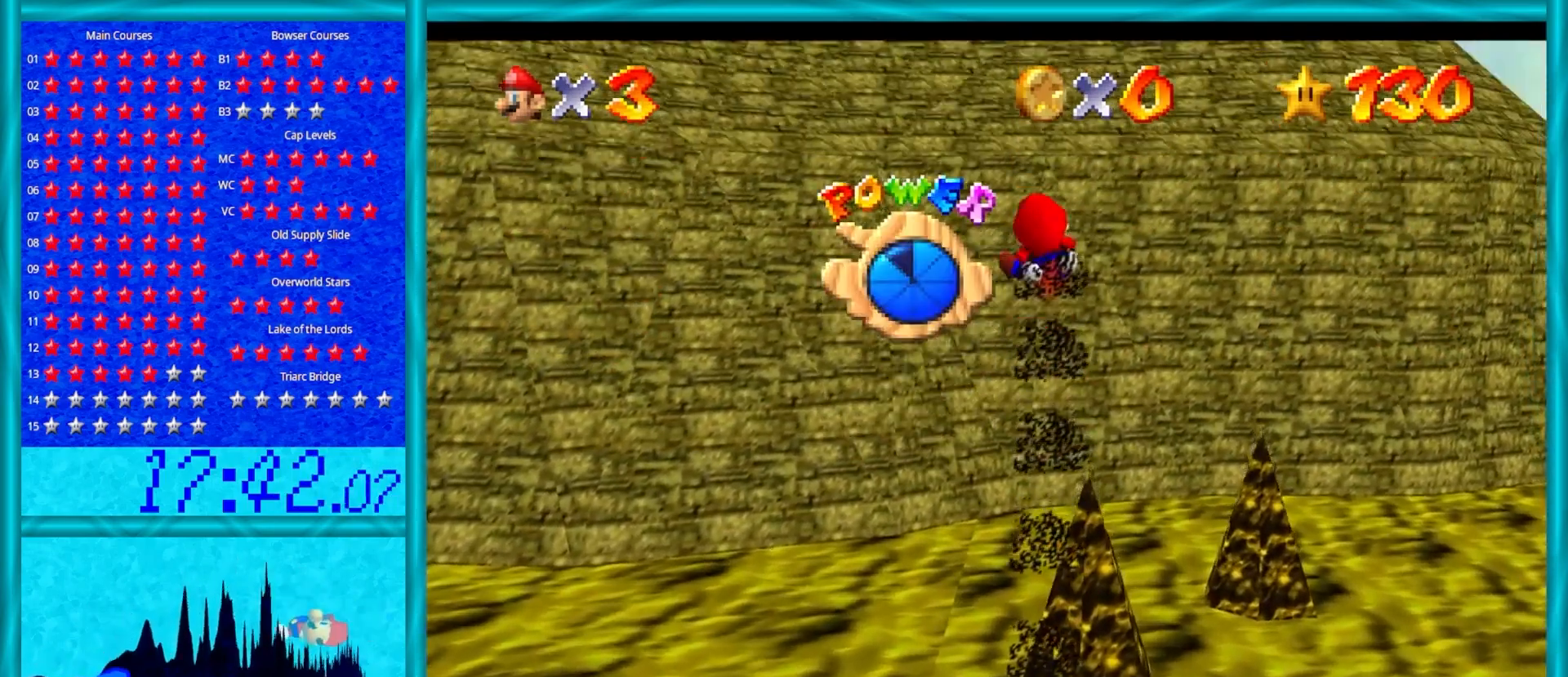
{"buttons": ["A"], "left_stick": "up-left", "events": []}
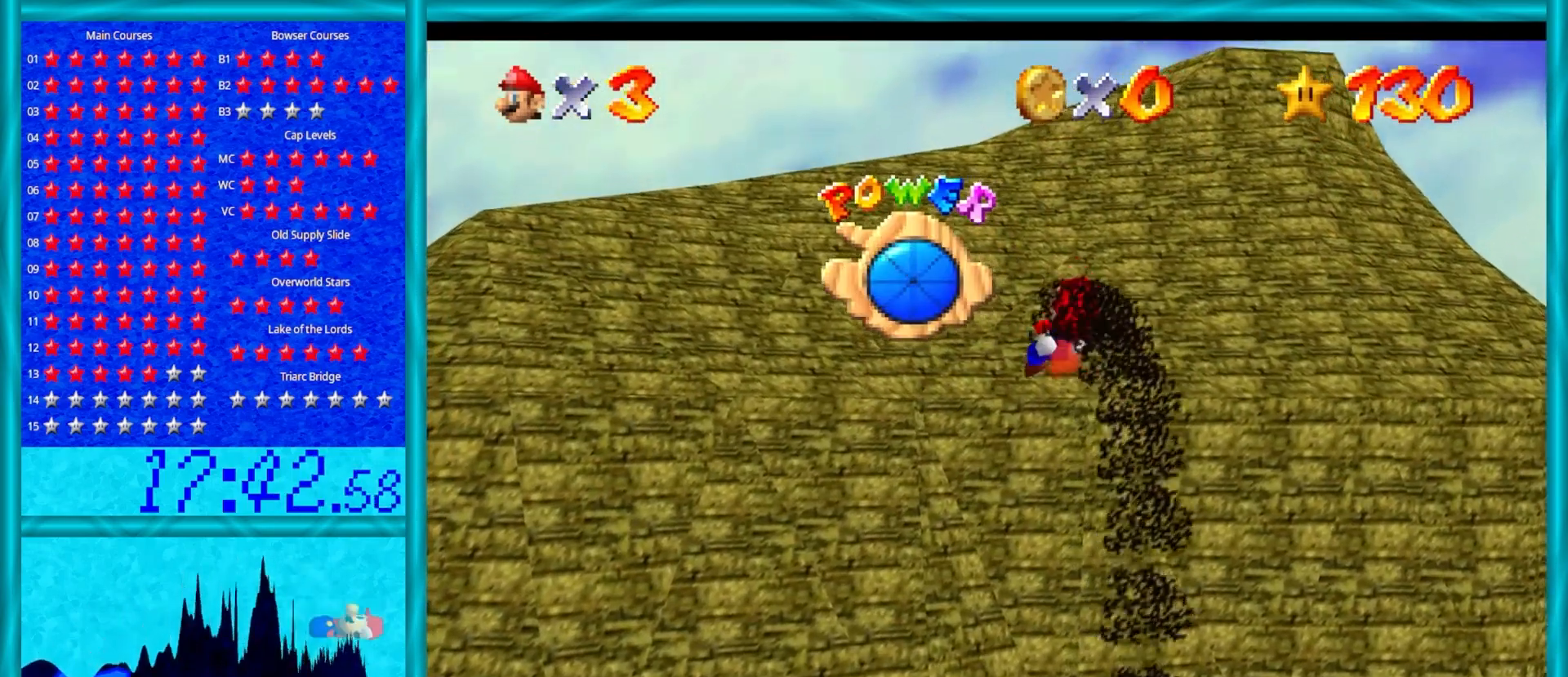
{"buttons": ["A"], "left_stick": "up-left", "events": []}
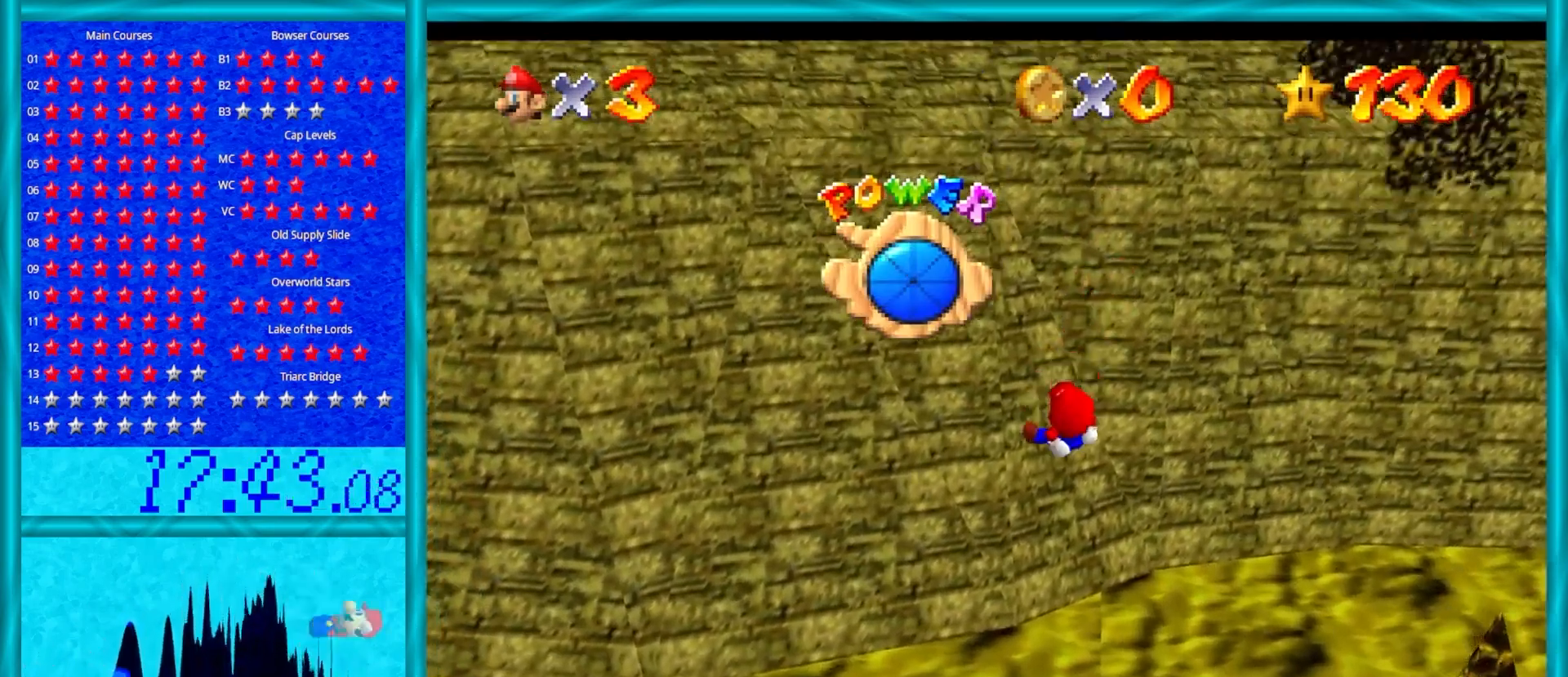
{"buttons": ["A"], "left_stick": "up-left", "events": []}
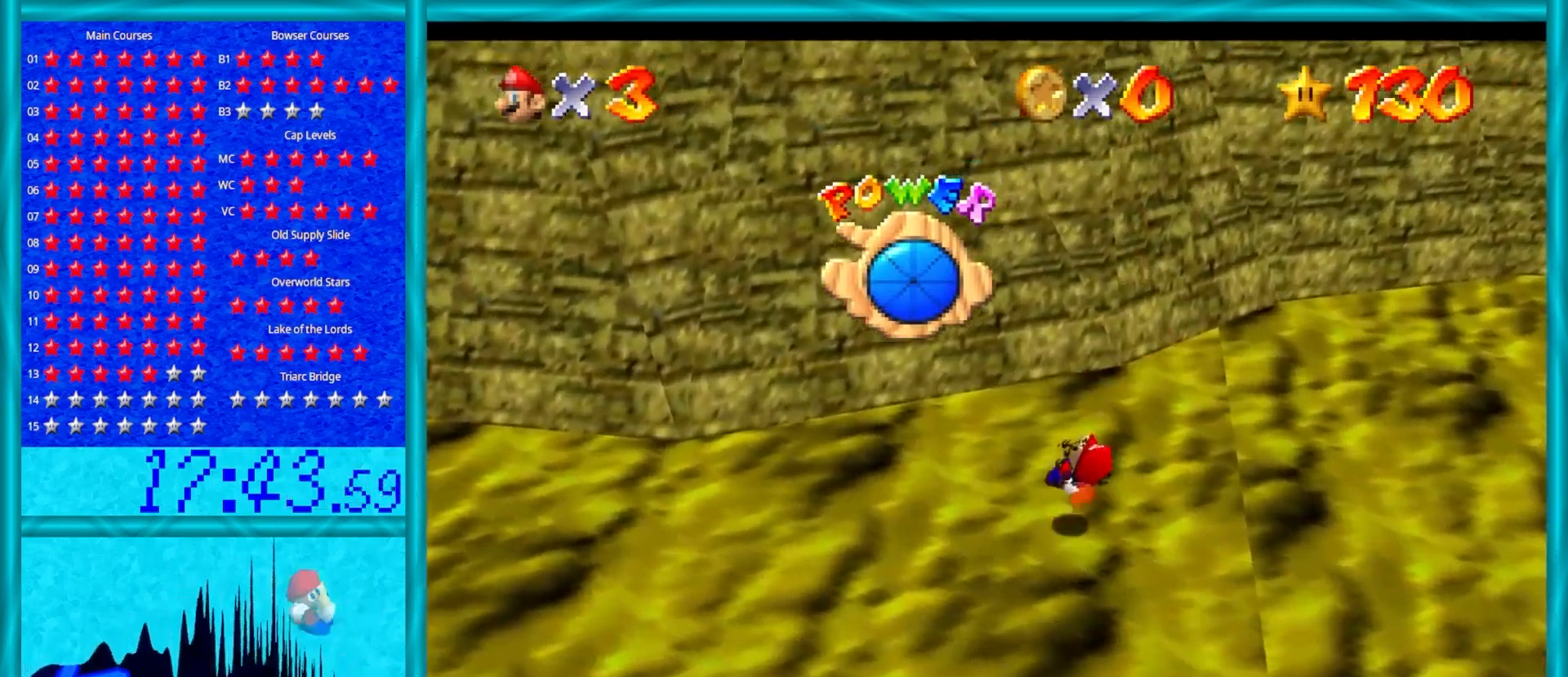
{"buttons": ["A"], "left_stick": "up-left", "events": []}
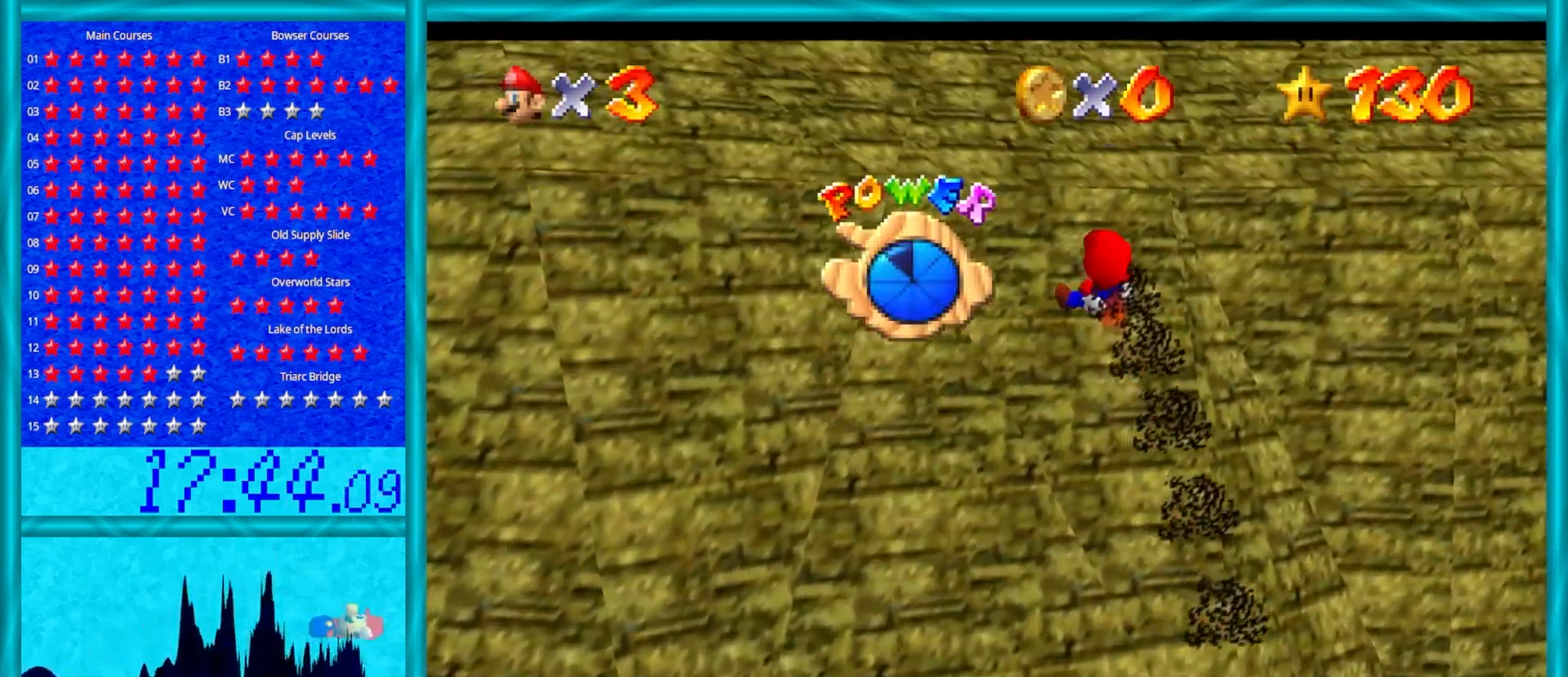
{"buttons": ["A"], "left_stick": "up-left", "events": []}
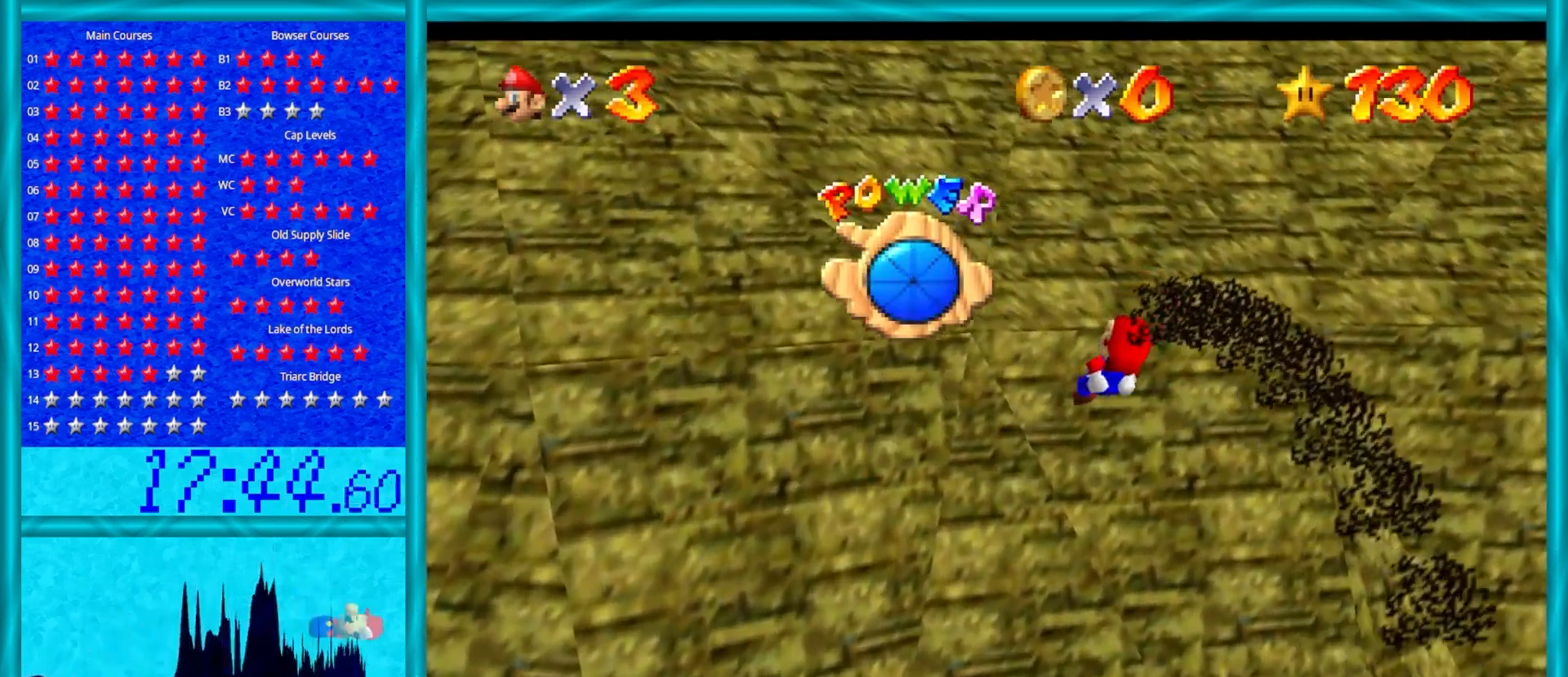
{"buttons": ["A"], "left_stick": "up", "events": [[67, "left_stick", "up"]]}
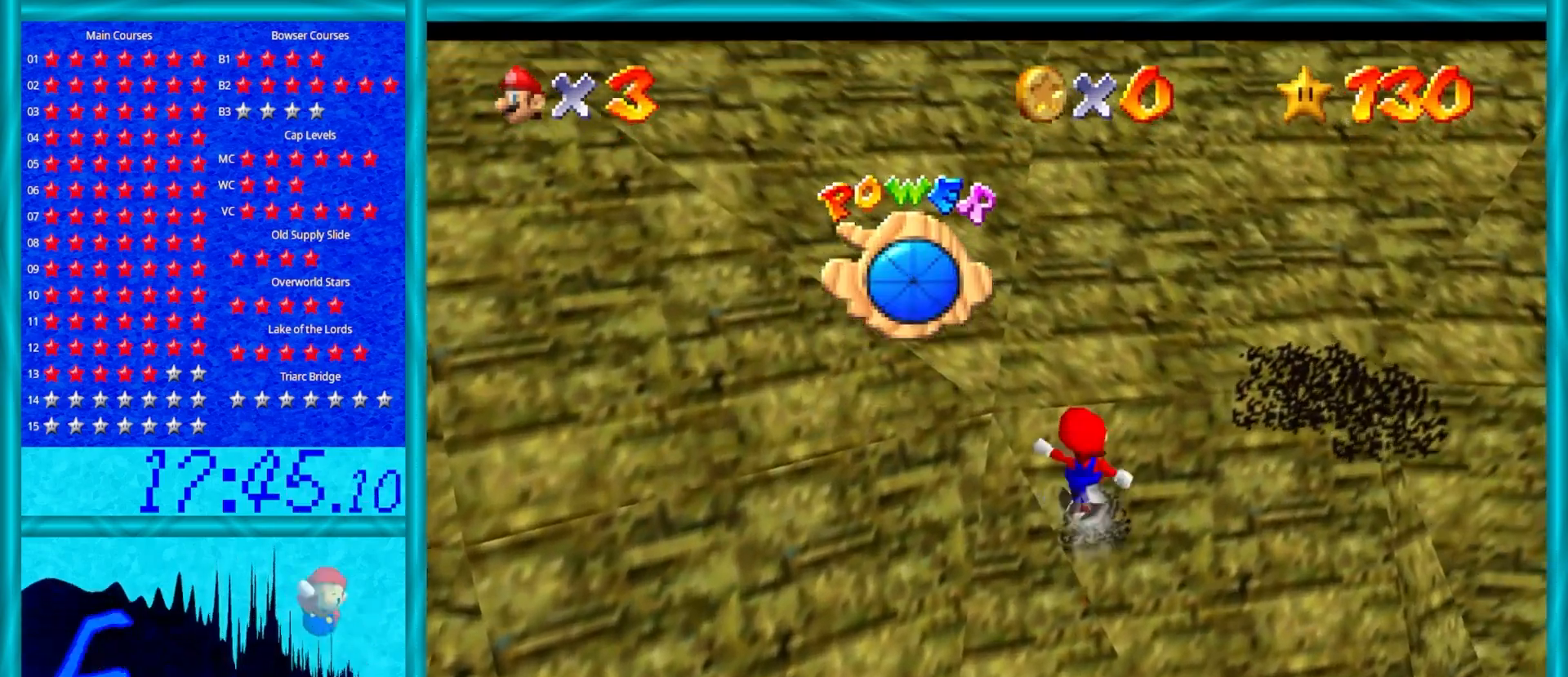
{"buttons": ["A", "B"], "left_stick": "up", "events": [[17, "B", "down"], [100, "B", "up"], [167, "B", "down"], [250, "B", "up"], [317, "B", "down"], [400, "B", "up"], [483, "B", "down"]]}
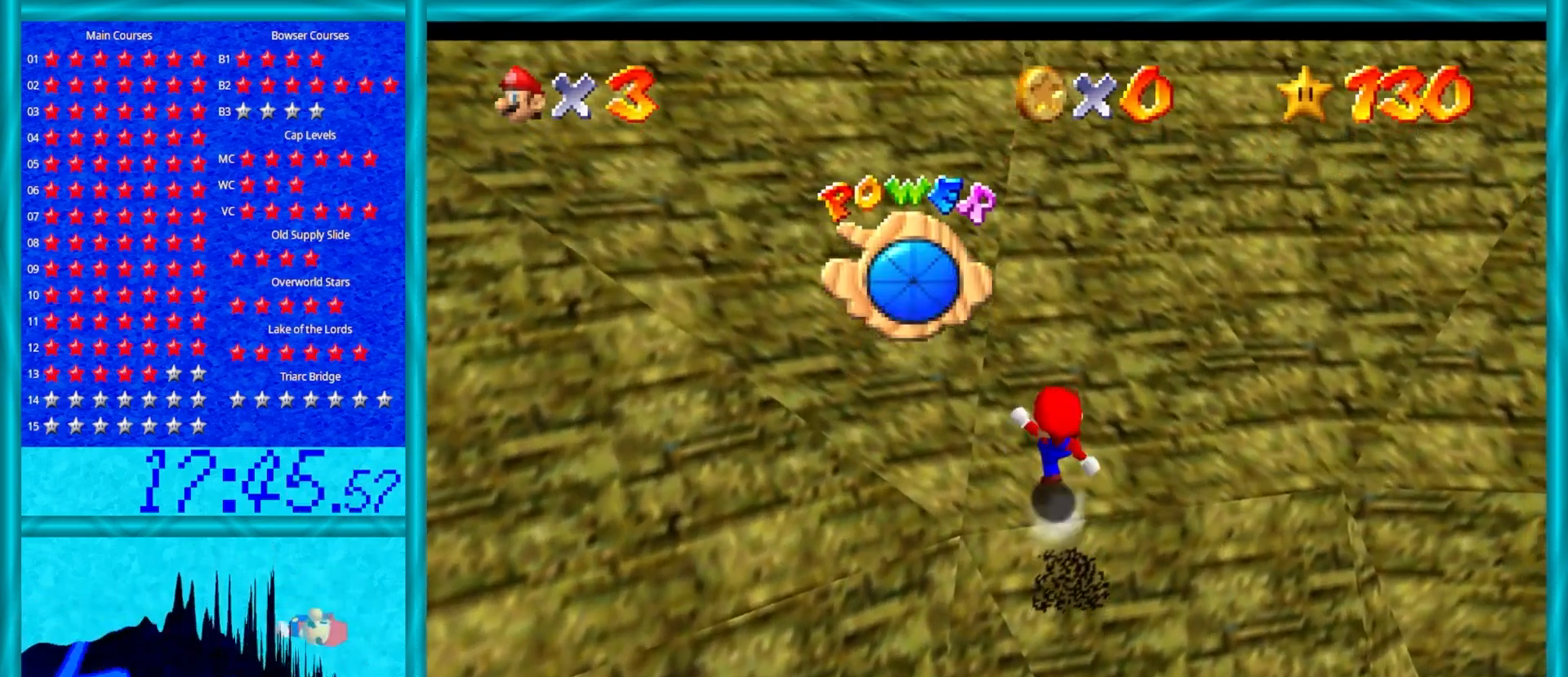
{"buttons": ["A"], "left_stick": "up", "events": [[100, "B", "up"], [167, "B", "down"], [250, "B", "up"], [317, "B", "down"], [483, "B", "up"]]}
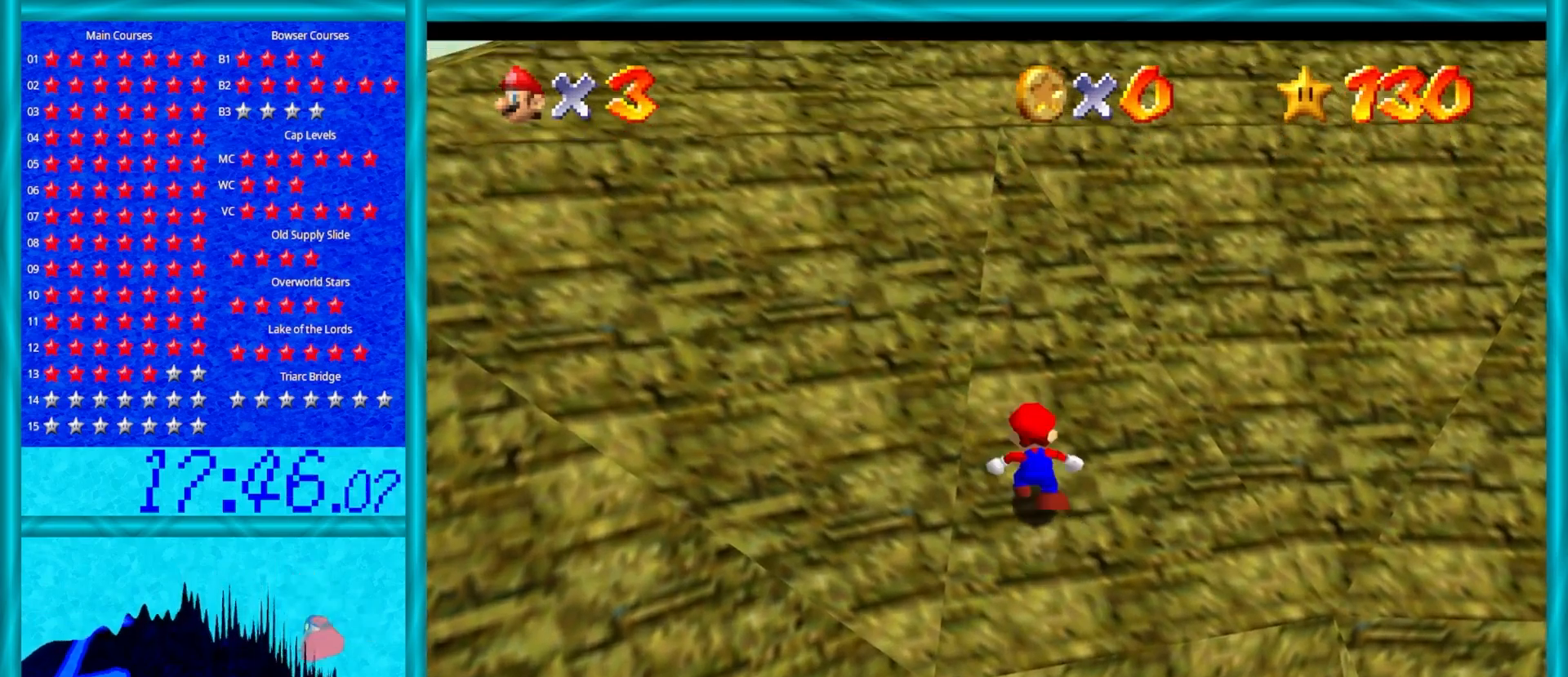
{"buttons": ["A", "B"], "left_stick": "up", "events": [[167, "B", "down"], [283, "B", "up"], [500, "B", "down"]]}
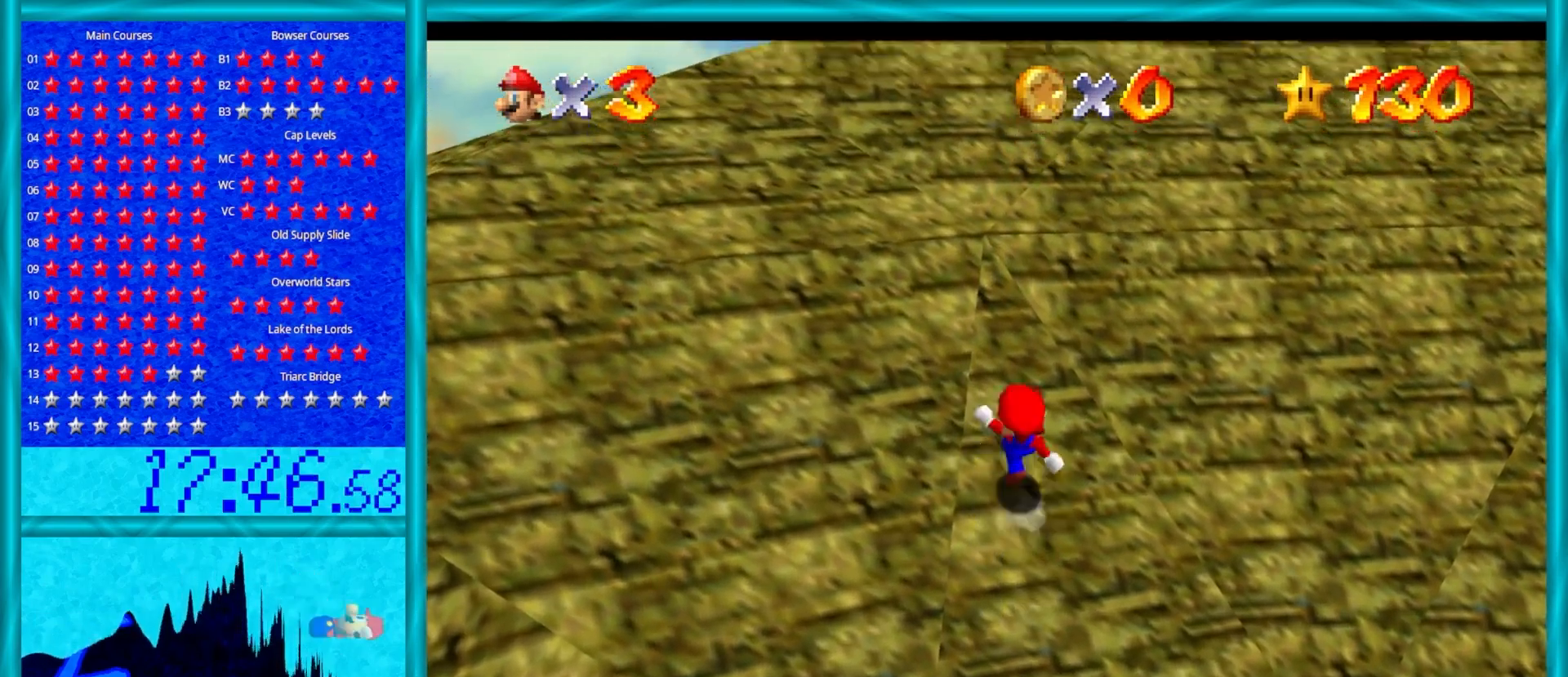
{"buttons": ["A"], "left_stick": "up", "events": [[150, "B", "up"], [300, "B", "down"], [450, "B", "up"]]}
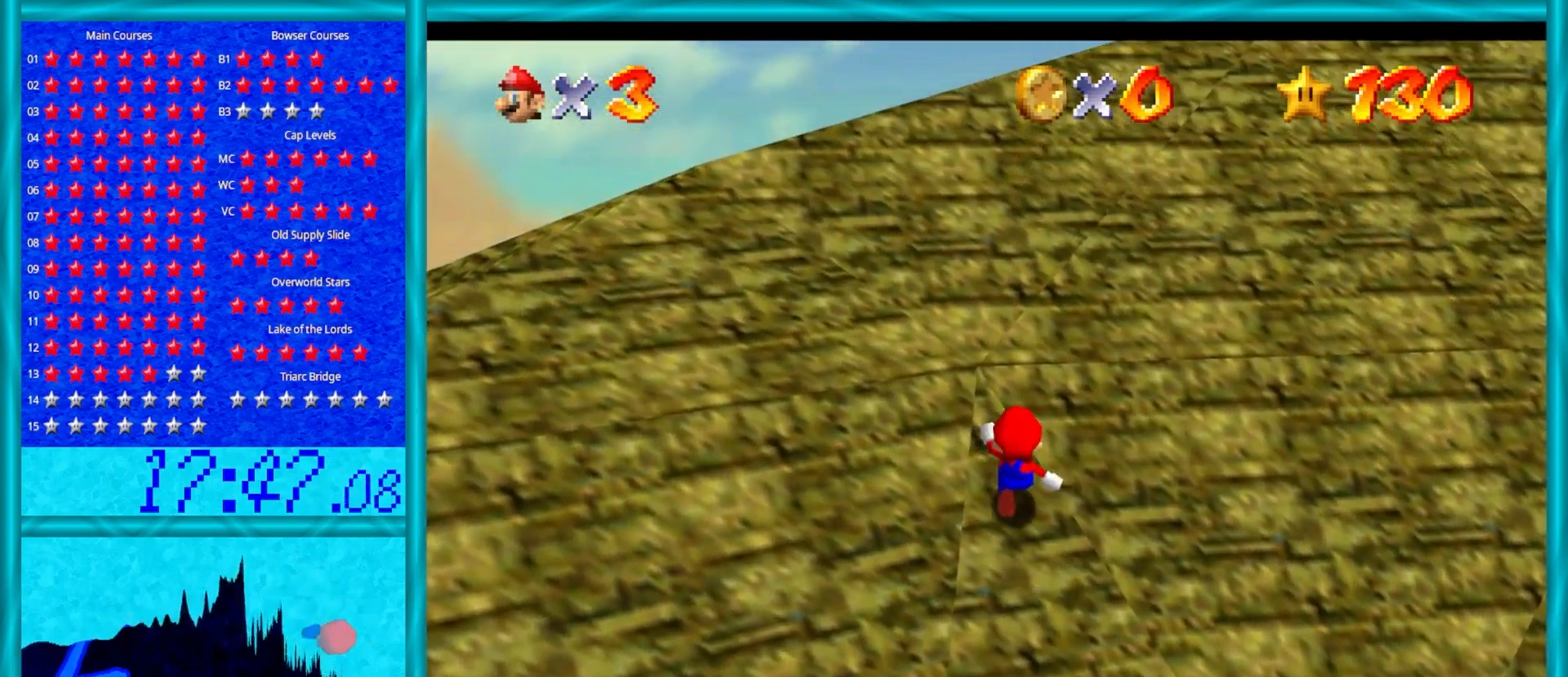
{"buttons": ["A", "B"], "left_stick": "up", "events": [[100, "B", "down"], [233, "B", "up"], [417, "B", "down"]]}
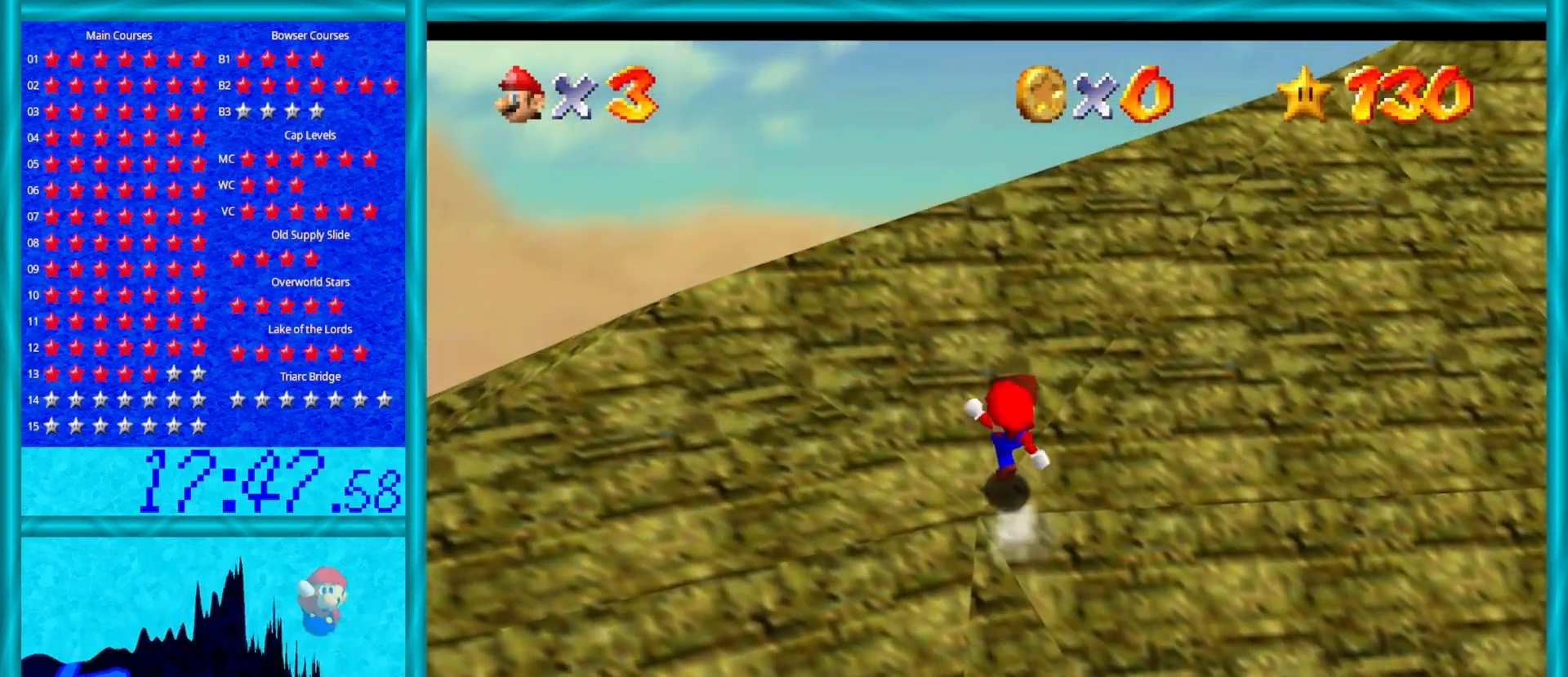
{"buttons": ["A"], "left_stick": "up-right", "events": [[67, "B", "up"], [317, "B", "down"], [450, "left_stick", "up-right"], [483, "B", "up"]]}
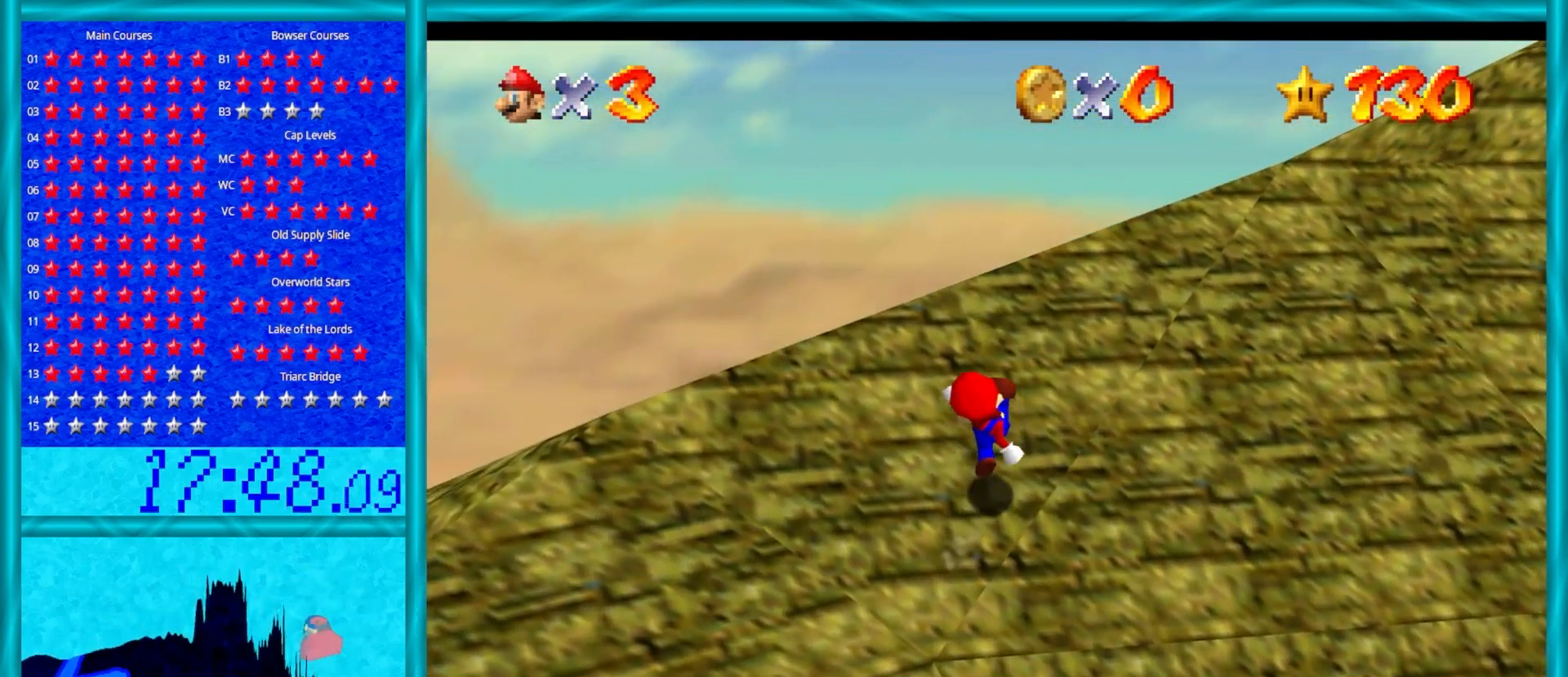
{"buttons": ["A"], "left_stick": "up-right", "events": [[217, "B", "down"], [367, "B", "up"]]}
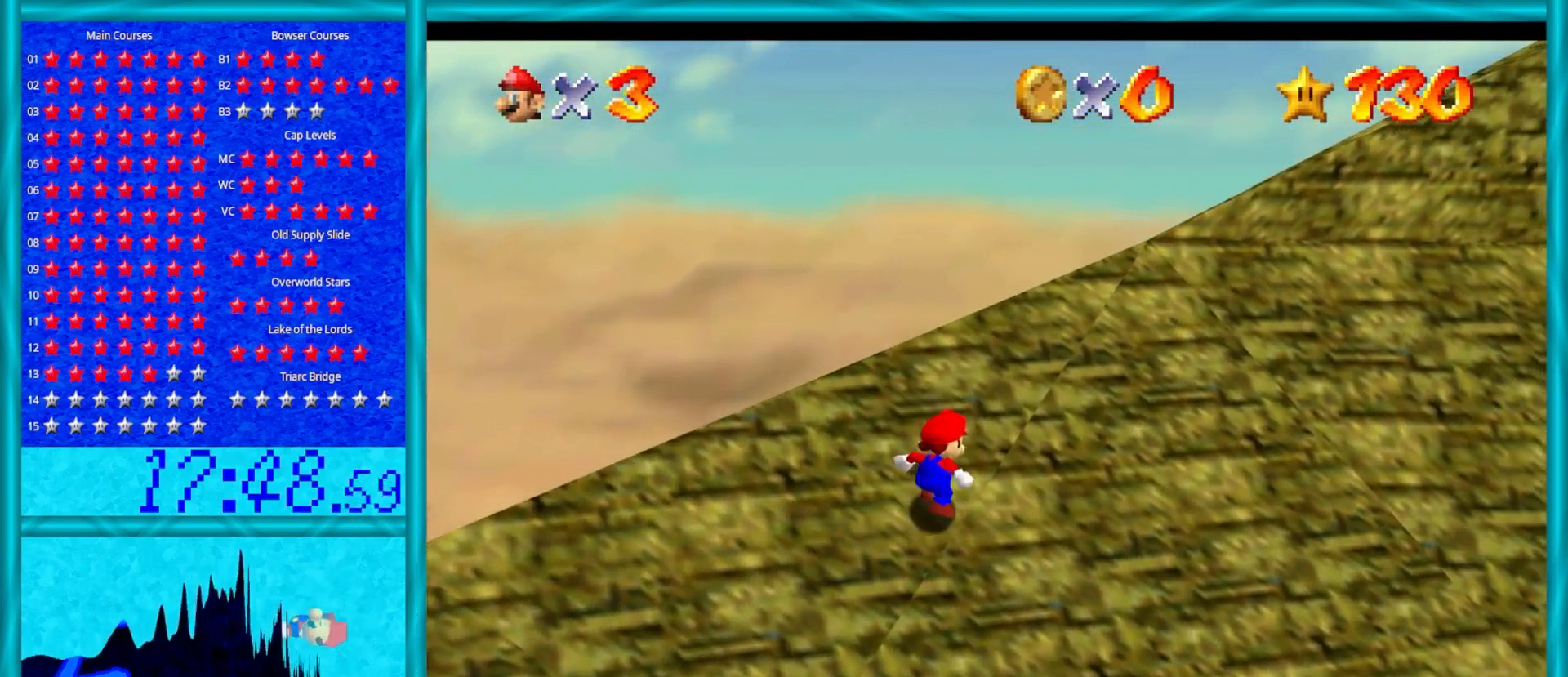
{"buttons": ["A", "B"], "left_stick": "up-right", "events": [[50, "B", "down"], [250, "B", "up"], [400, "B", "down"]]}
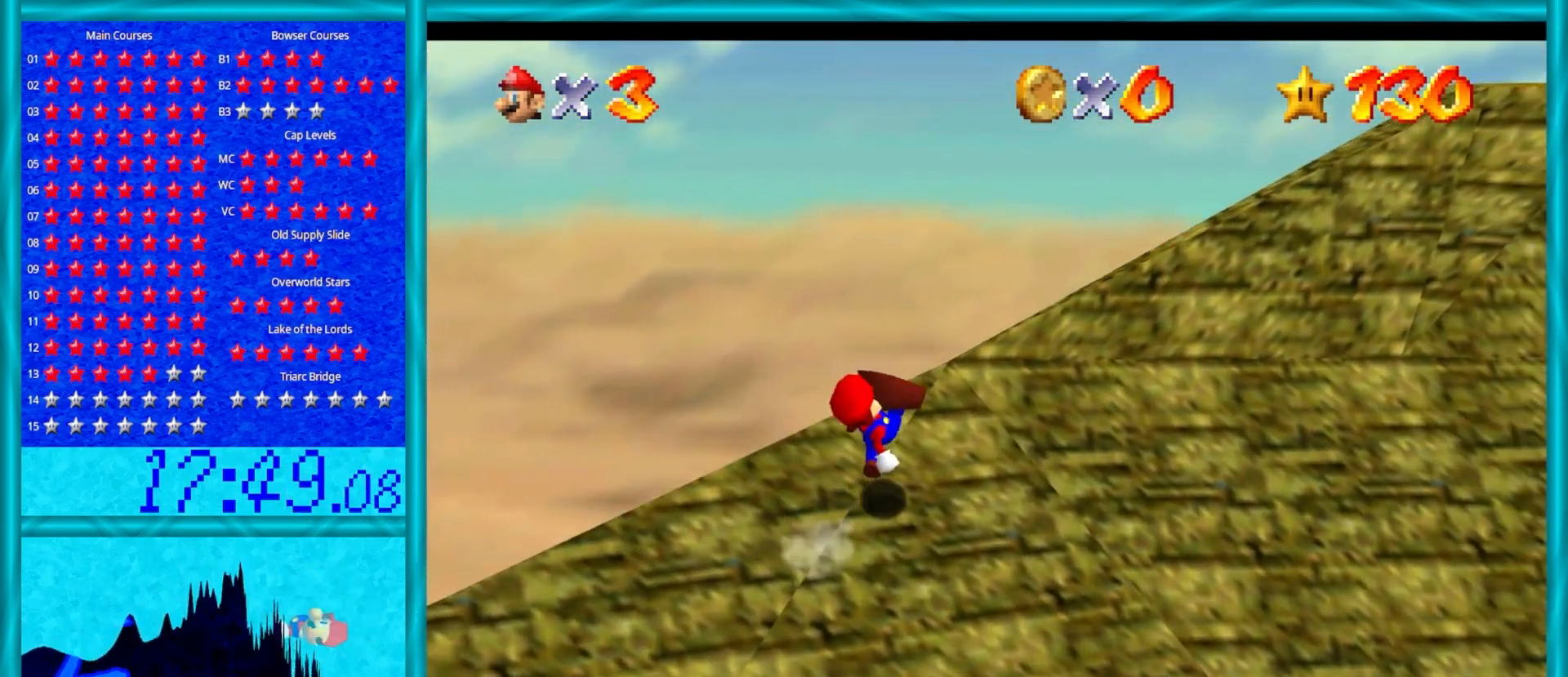
{"buttons": ["A"], "left_stick": "up-right", "events": [[100, "B", "up"], [283, "B", "down"], [433, "B", "up"]]}
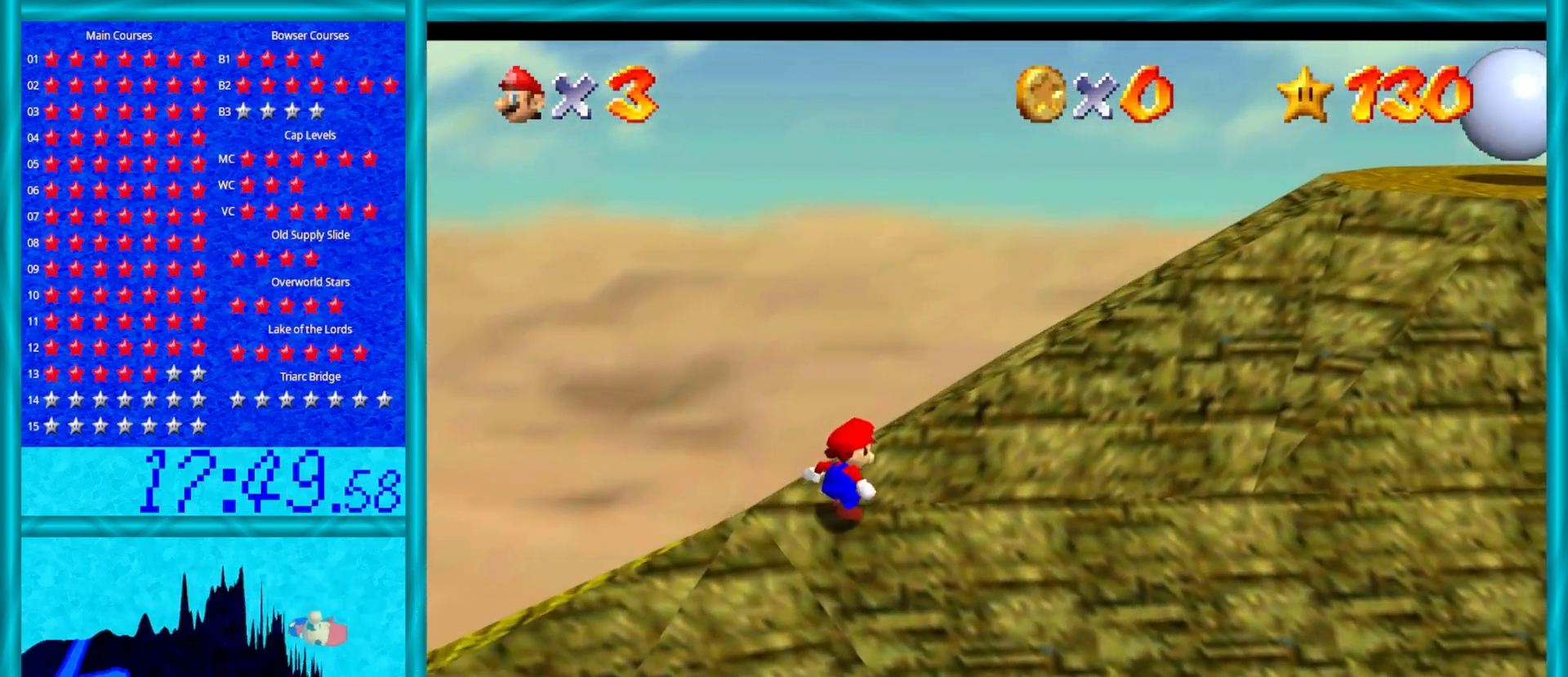
{"buttons": ["A", "B"], "left_stick": "up-right", "events": [[117, "B", "down"], [250, "B", "up"], [467, "B", "down"]]}
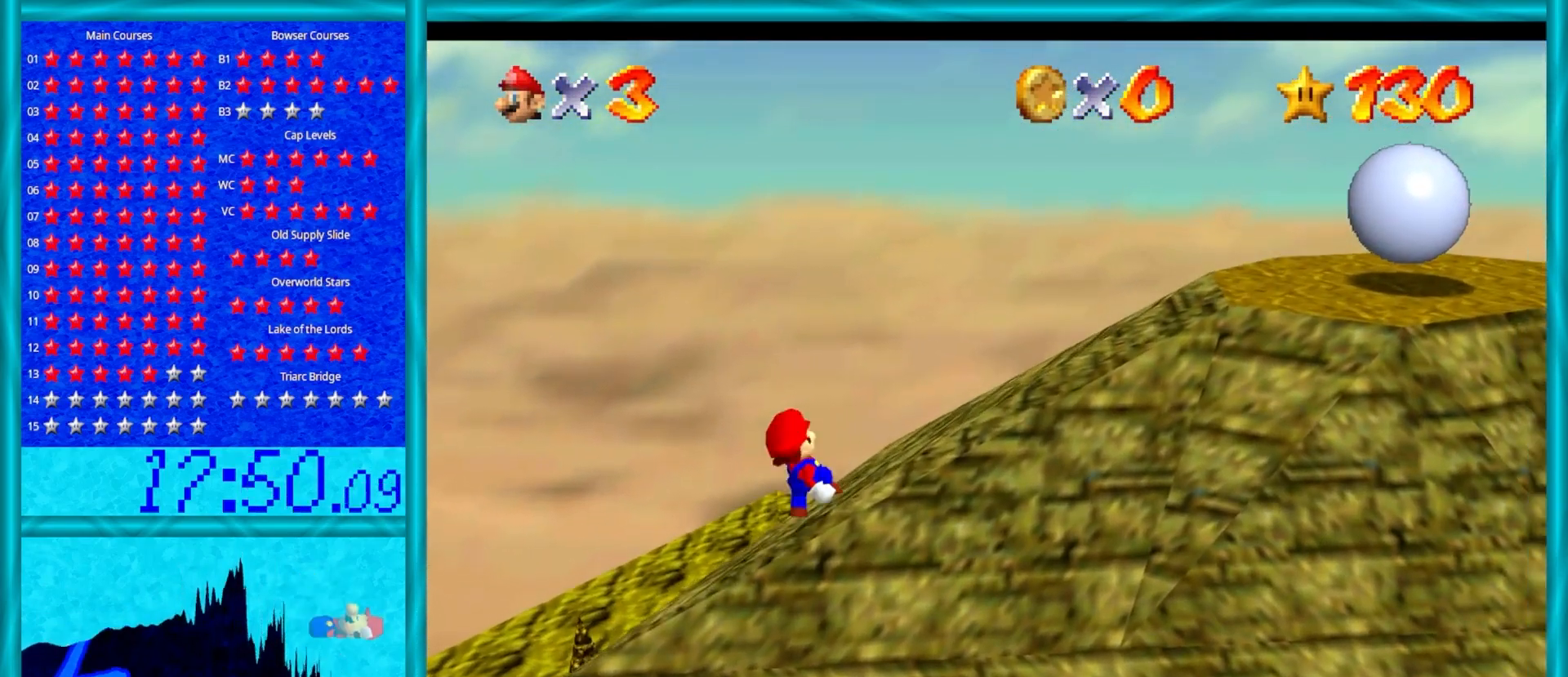
{"buttons": ["A", "B"], "left_stick": "up-right", "events": [[117, "B", "up"], [433, "B", "down"]]}
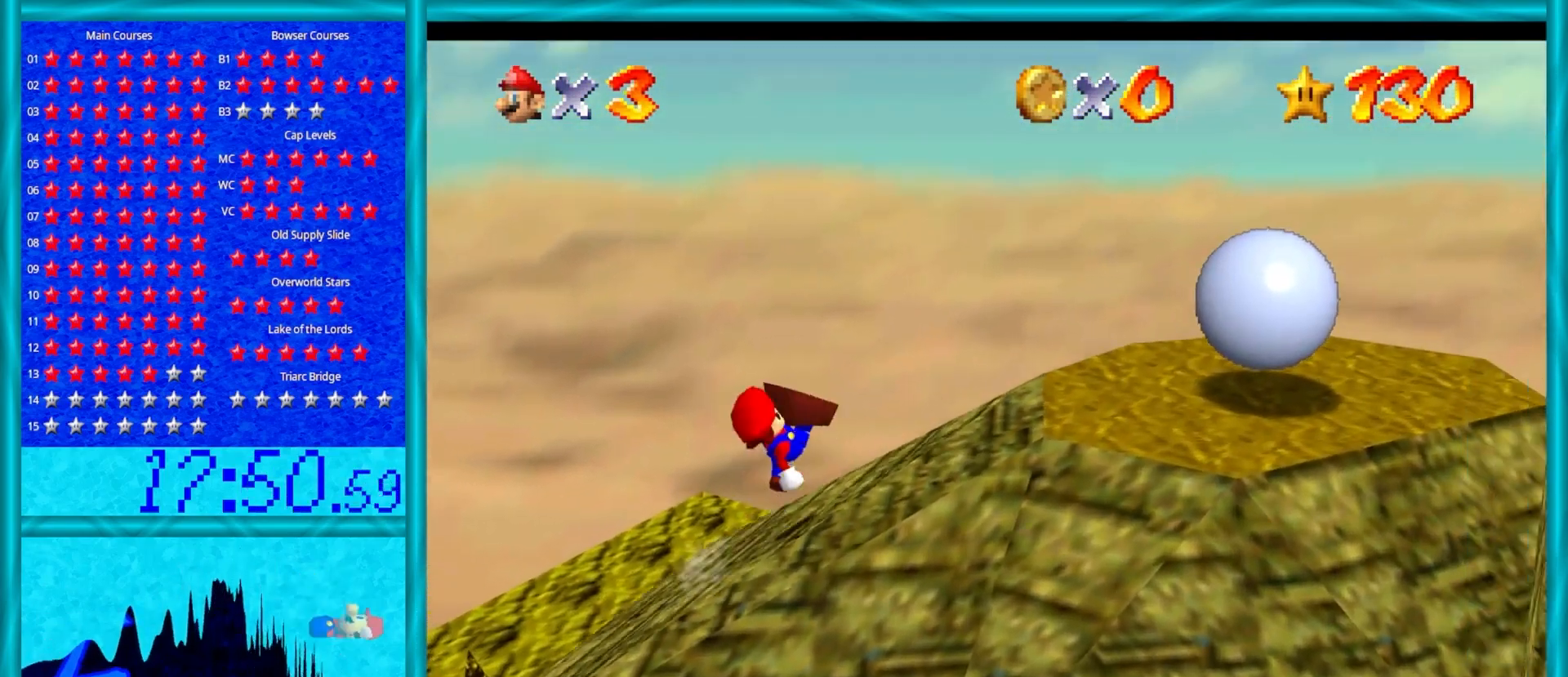
{"buttons": [], "left_stick": "up-right", "events": [[67, "B", "up"], [167, "A", "up"]]}
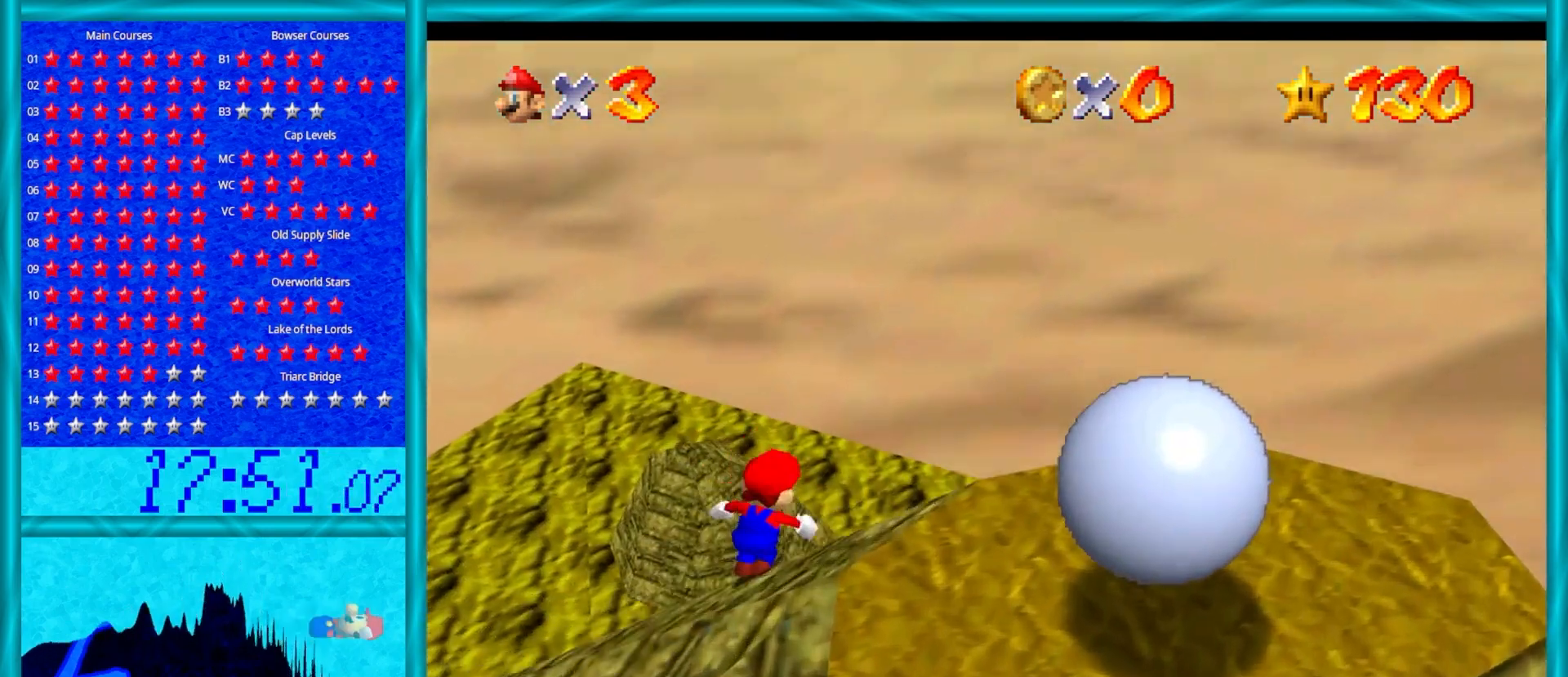
{"buttons": [], "left_stick": "up", "events": [[167, "left_stick", "up"]]}
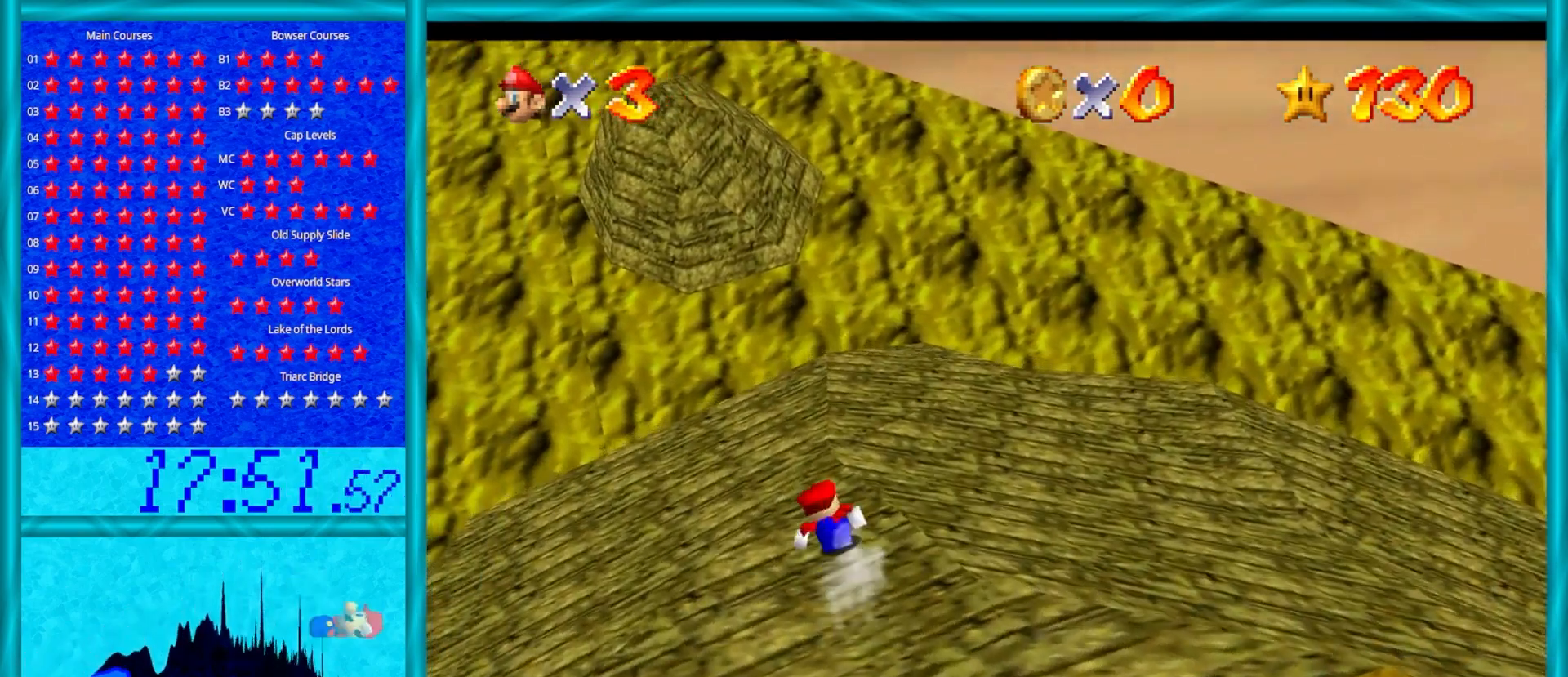
{"buttons": [], "left_stick": "up", "events": []}